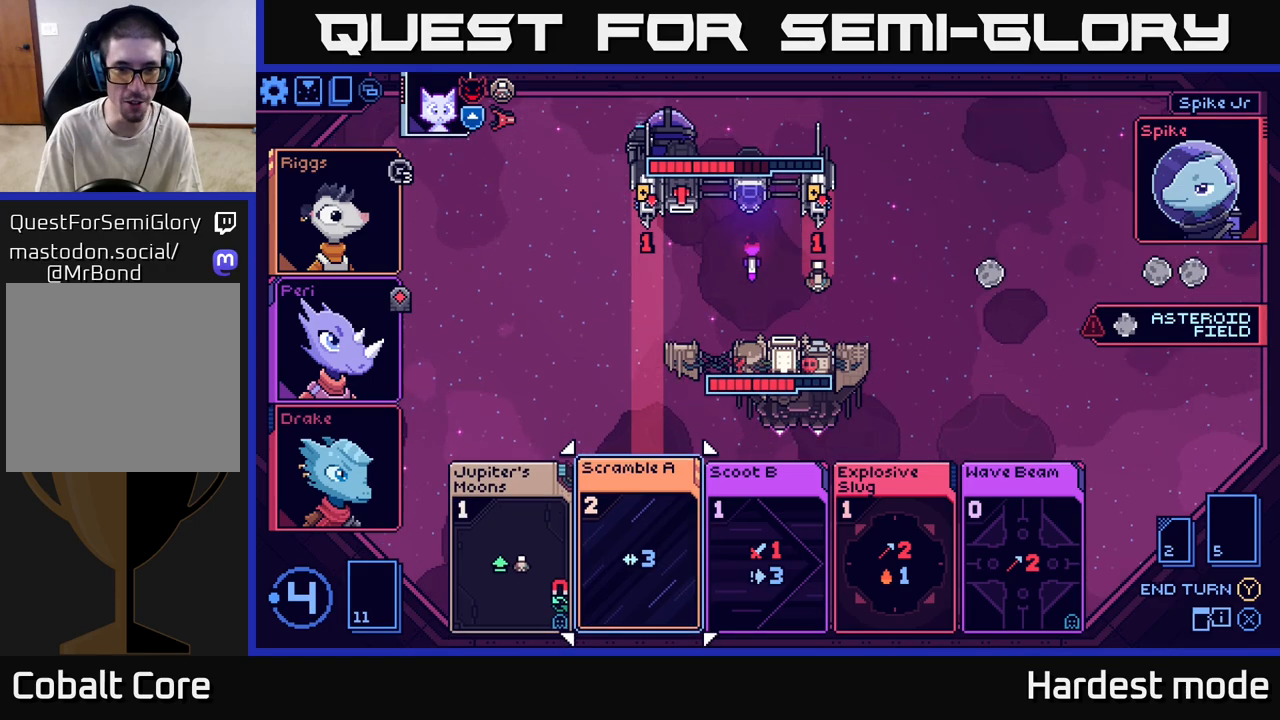
Gameplay with a controller (Xbox layout); each line is a JSON object with the inputs held at the frame after it. "events" lists button and stick changes between this image and that frame as [ms after this image, input, new state], when the widget could be followed in between.
{"buttons": [], "left_stick": "center", "right_stick": "center", "events": [[117, "left_stick", "center"]]}
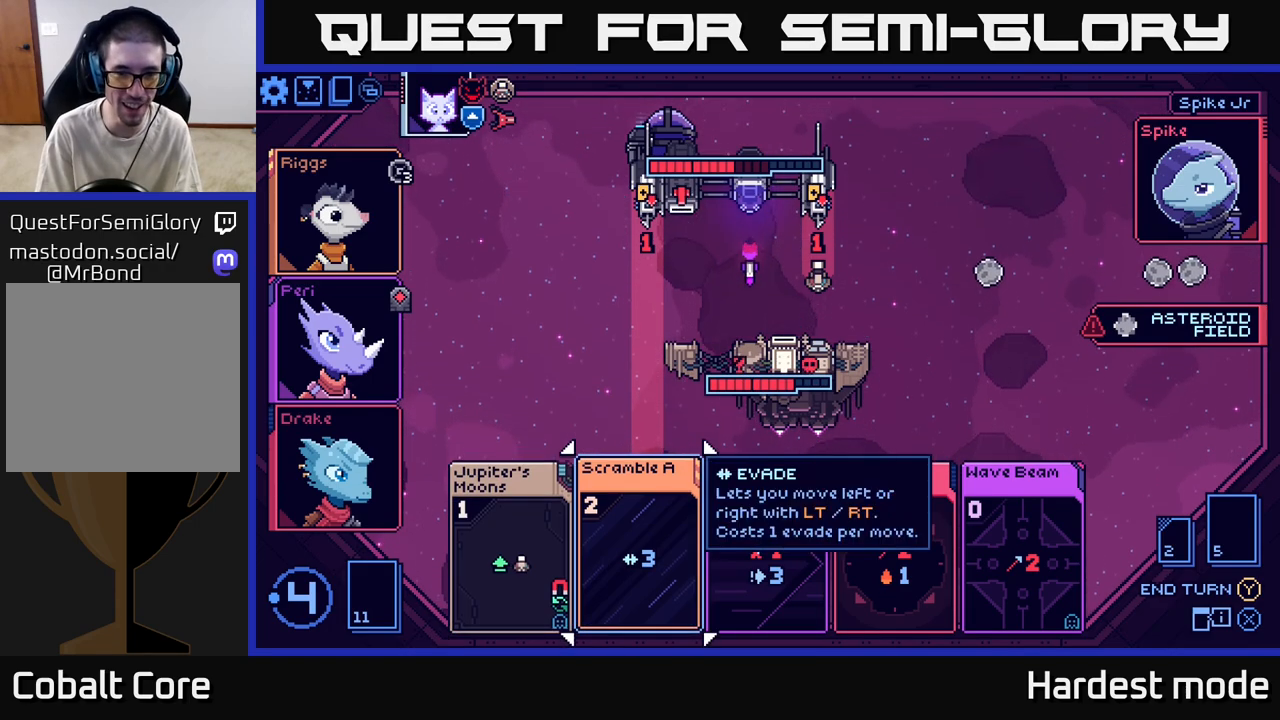
{"buttons": [], "left_stick": "center", "right_stick": "center", "events": []}
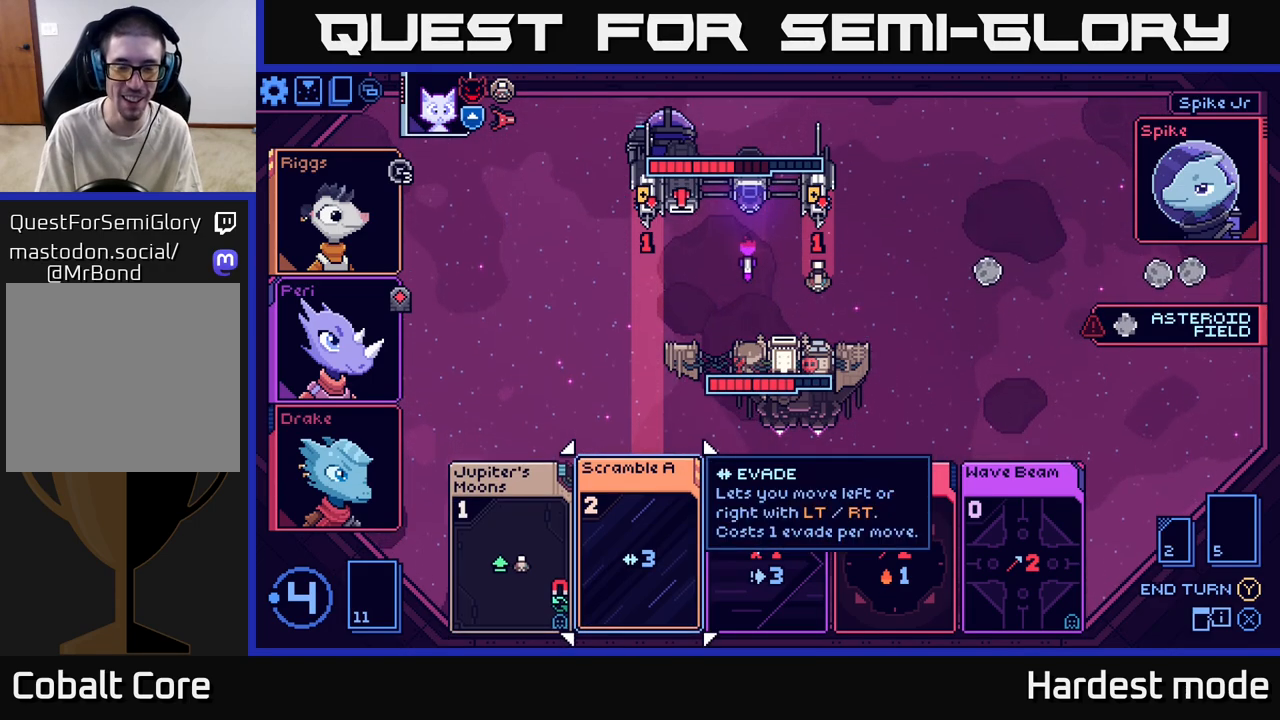
{"buttons": [], "left_stick": "left", "right_stick": "center", "events": [[67, "left_stick", "right"], [250, "left_stick", "center"], [400, "left_stick", "left"]]}
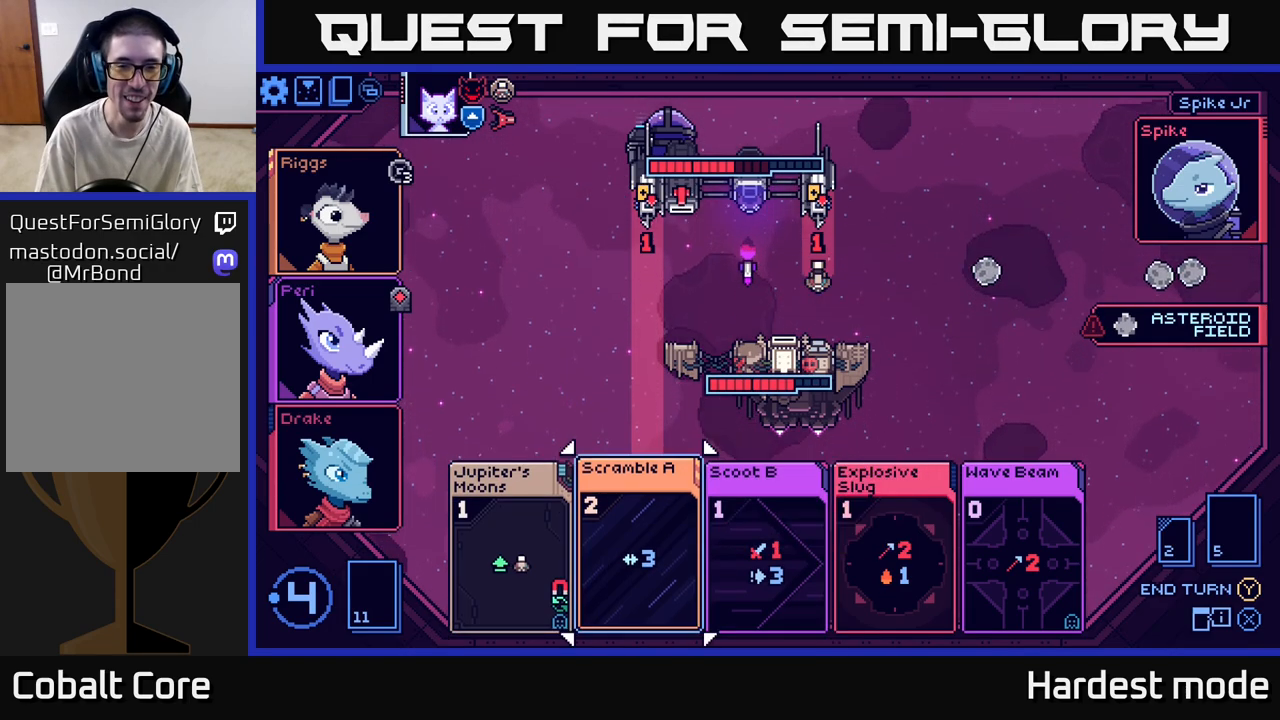
{"buttons": [], "left_stick": "center", "right_stick": "center", "events": [[83, "left_stick", "center"]]}
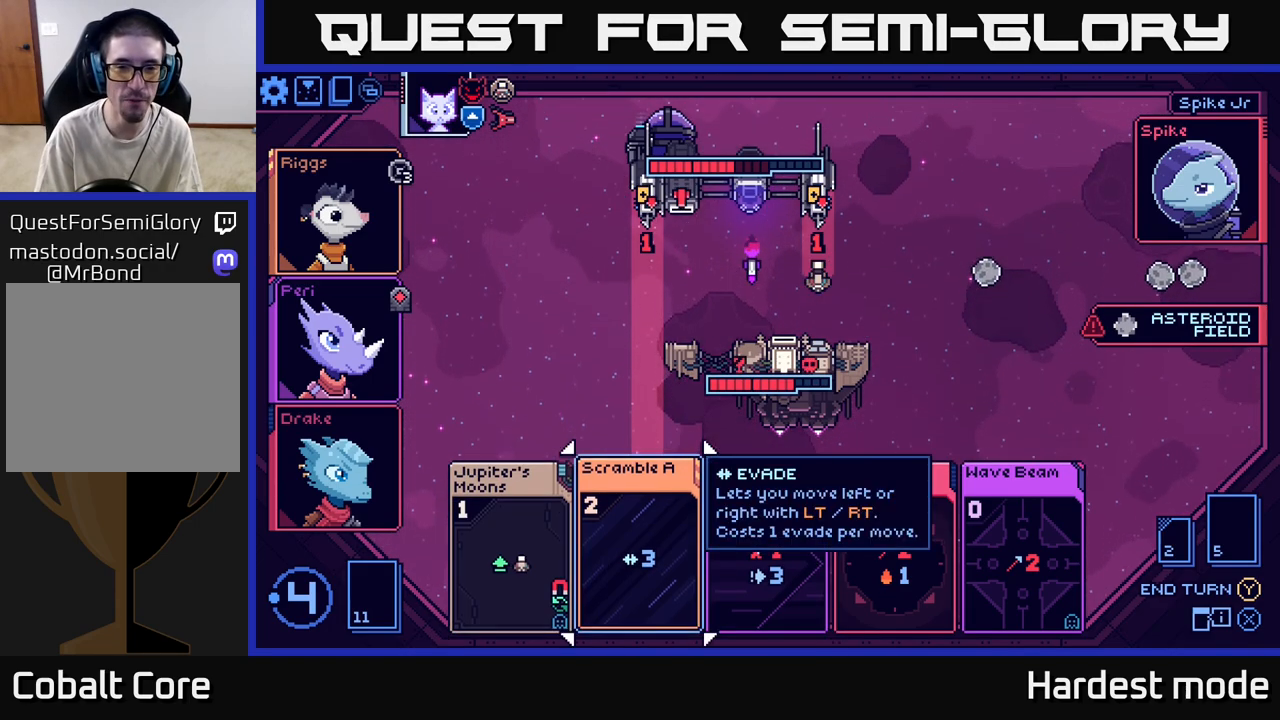
{"buttons": [], "left_stick": "center", "right_stick": "center", "events": []}
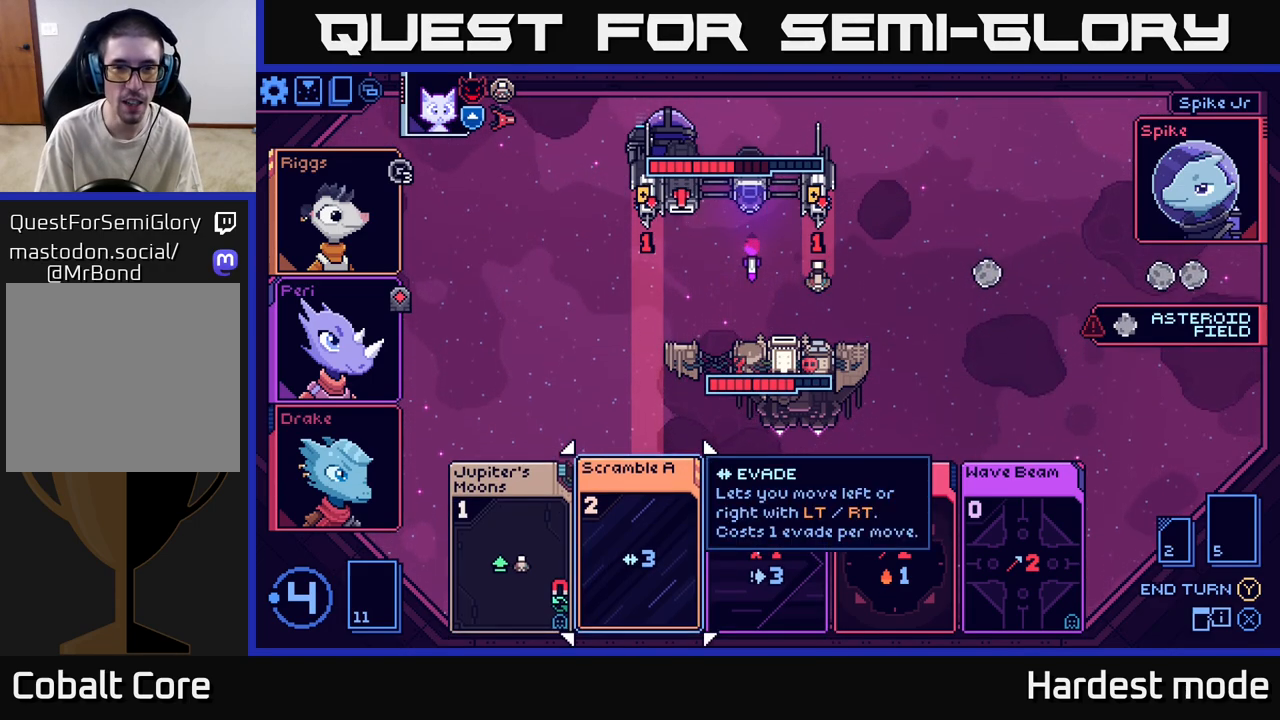
{"buttons": [], "left_stick": "center", "right_stick": "center", "events": [[167, "left_stick", "right"], [367, "left_stick", "center"]]}
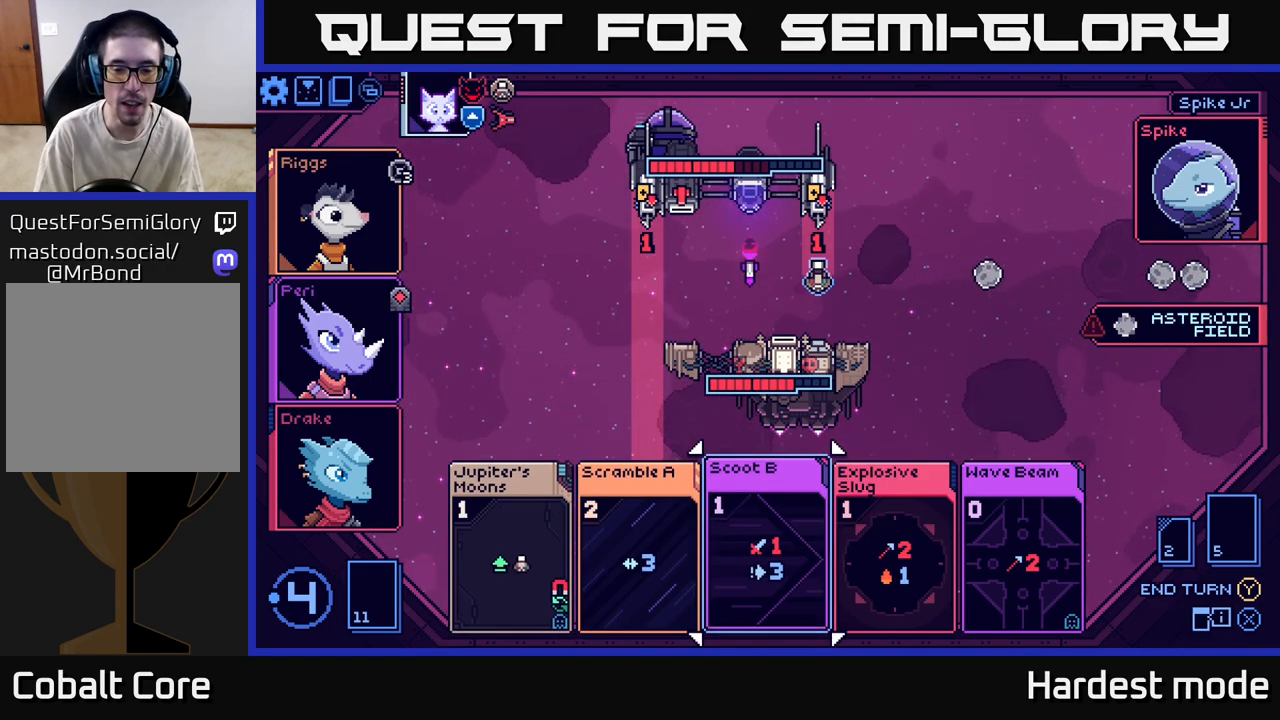
{"buttons": [], "left_stick": "center", "right_stick": "center", "events": [[183, "left_stick", "right"], [383, "left_stick", "center"]]}
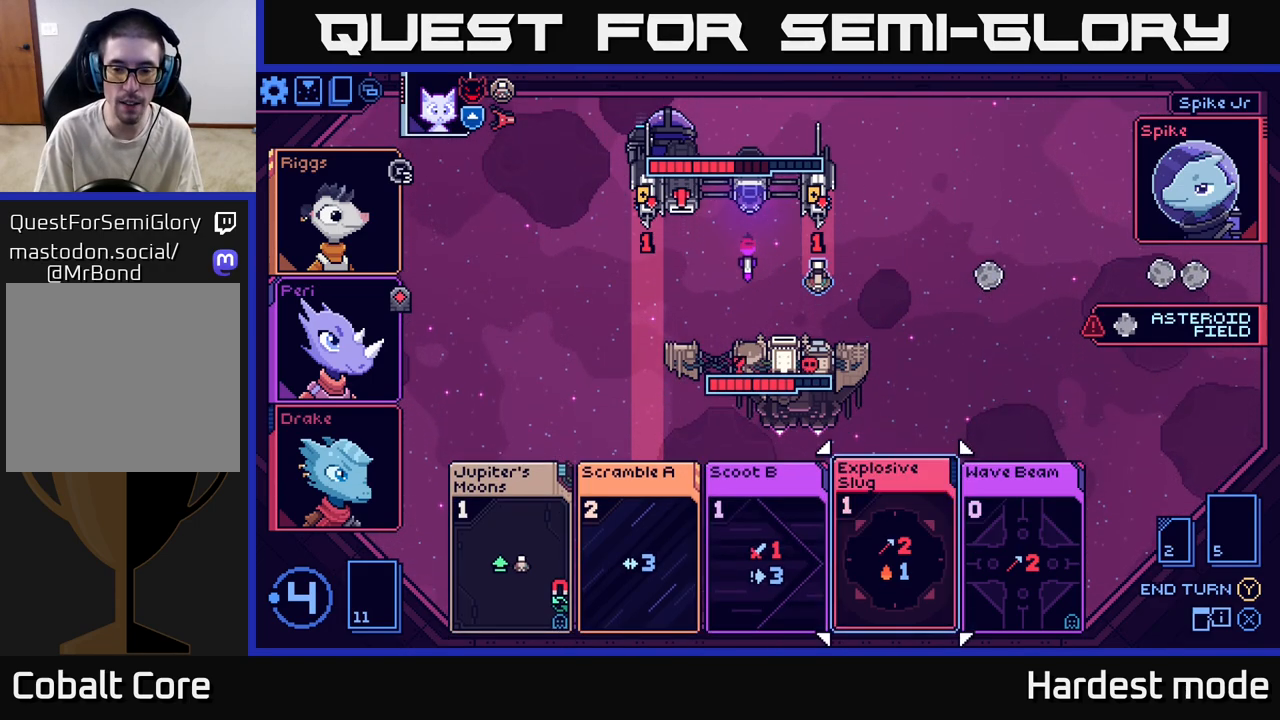
{"buttons": [], "left_stick": "right", "right_stick": "center", "events": [[467, "left_stick", "right"]]}
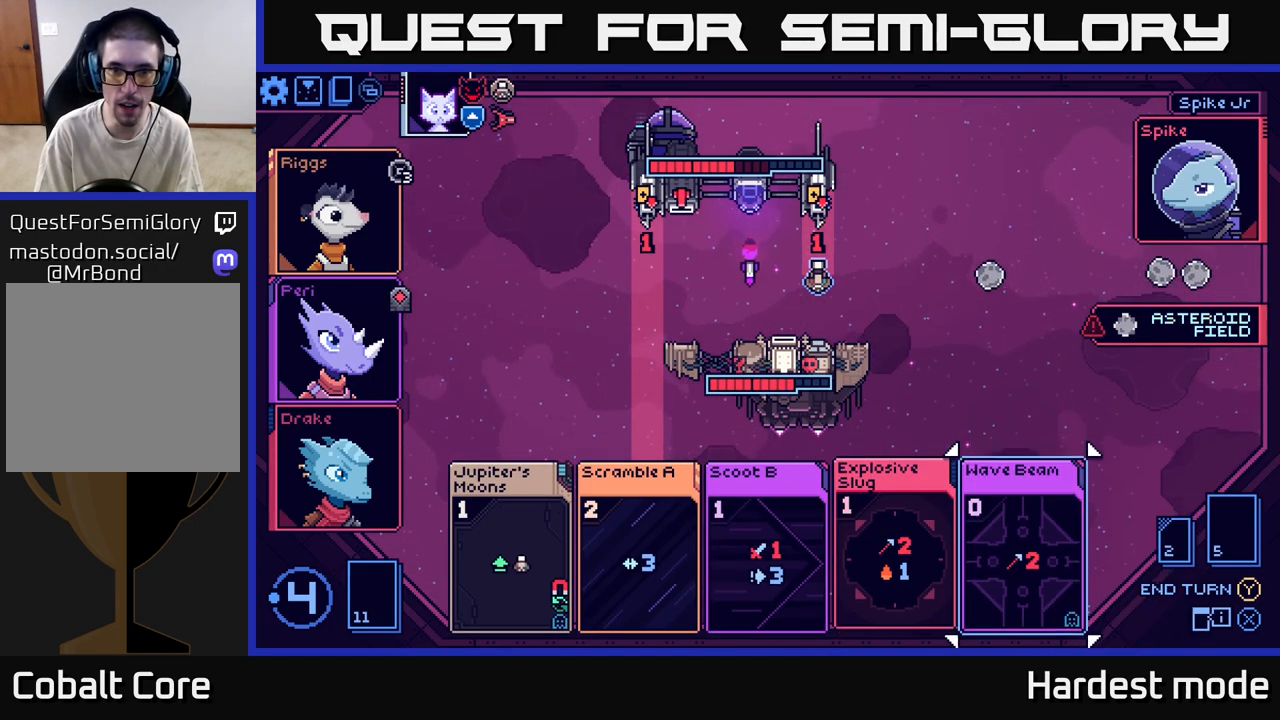
{"buttons": [], "left_stick": "right", "right_stick": "center", "events": [[150, "left_stick", "center"], [450, "left_stick", "right"]]}
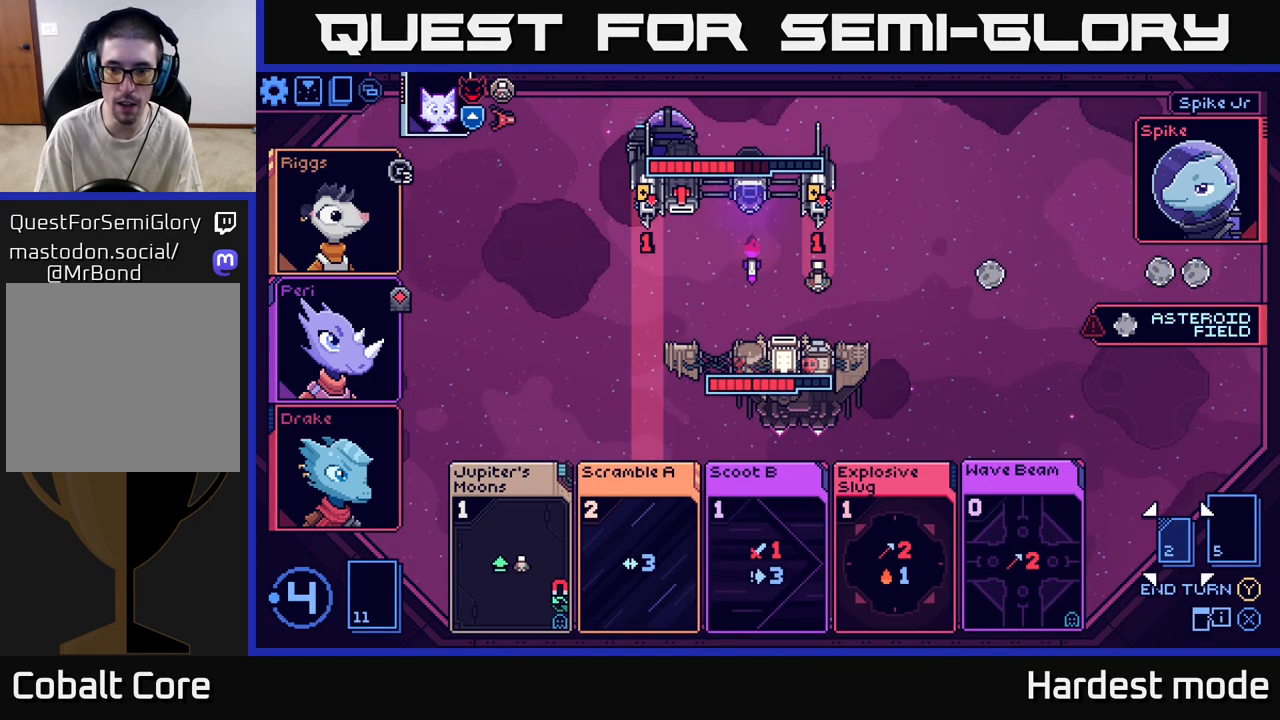
{"buttons": [], "left_stick": "left", "right_stick": "center", "events": [[133, "left_stick", "center"], [433, "left_stick", "left"]]}
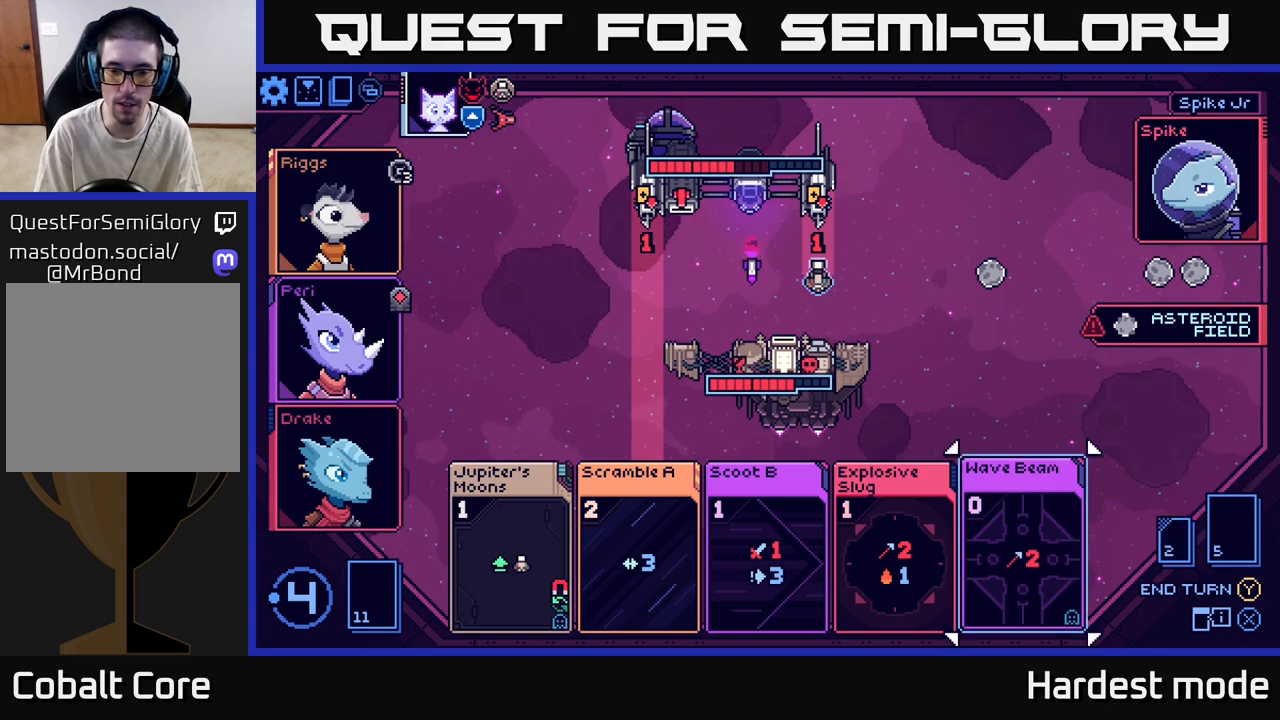
{"buttons": [], "left_stick": "left", "right_stick": "center", "events": [[100, "left_stick", "center"], [483, "left_stick", "left"]]}
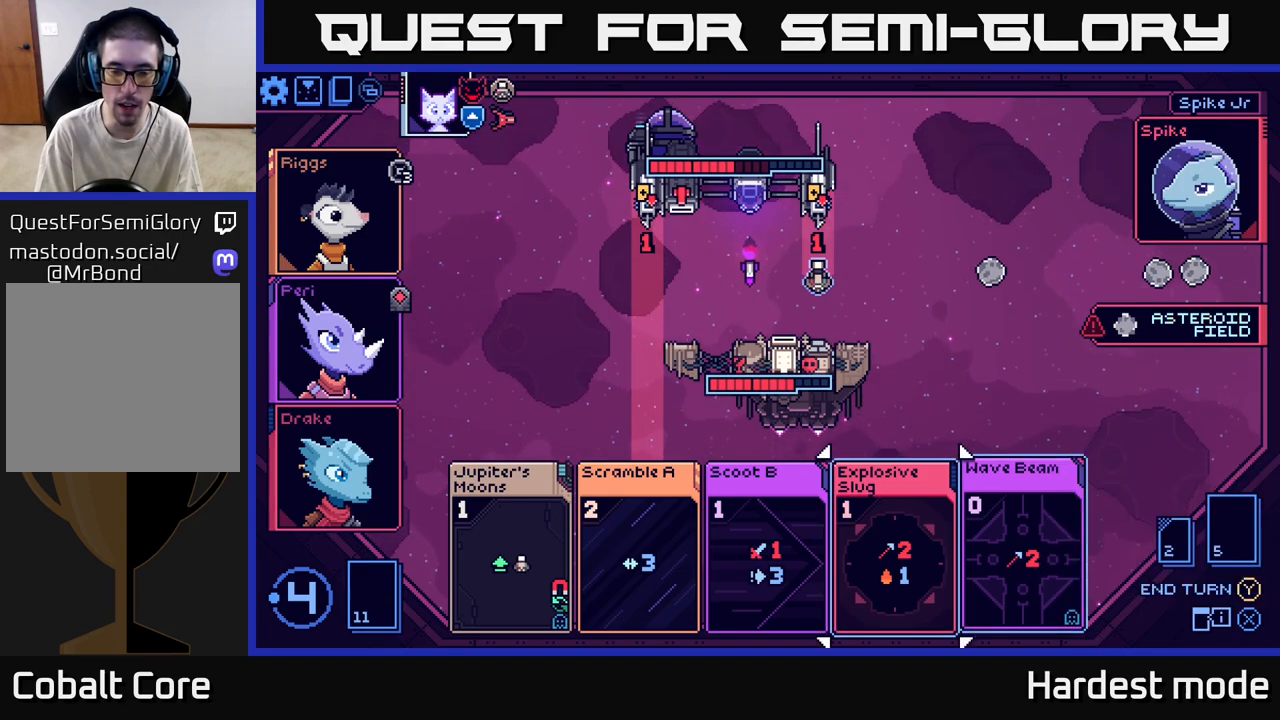
{"buttons": [], "left_stick": "center", "right_stick": "center", "events": [[167, "left_stick", "center"], [233, "left_stick", "right"], [433, "left_stick", "center"]]}
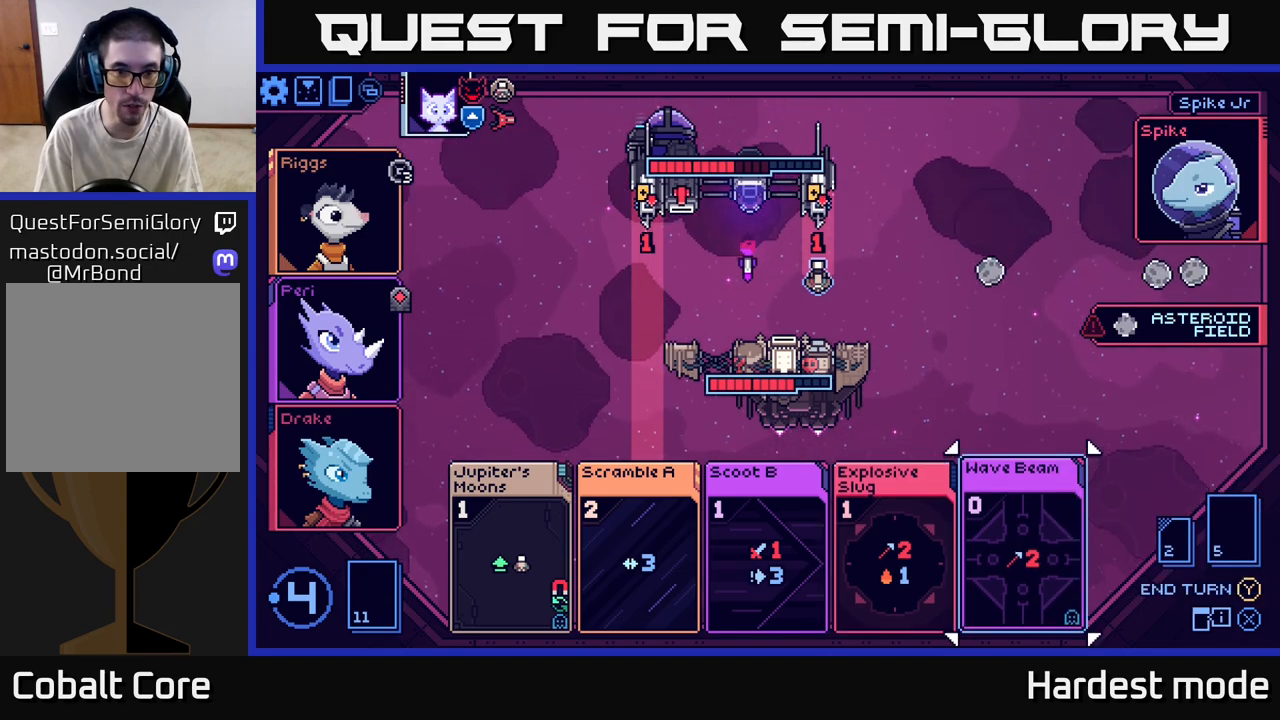
{"buttons": [], "left_stick": "center", "right_stick": "center", "events": []}
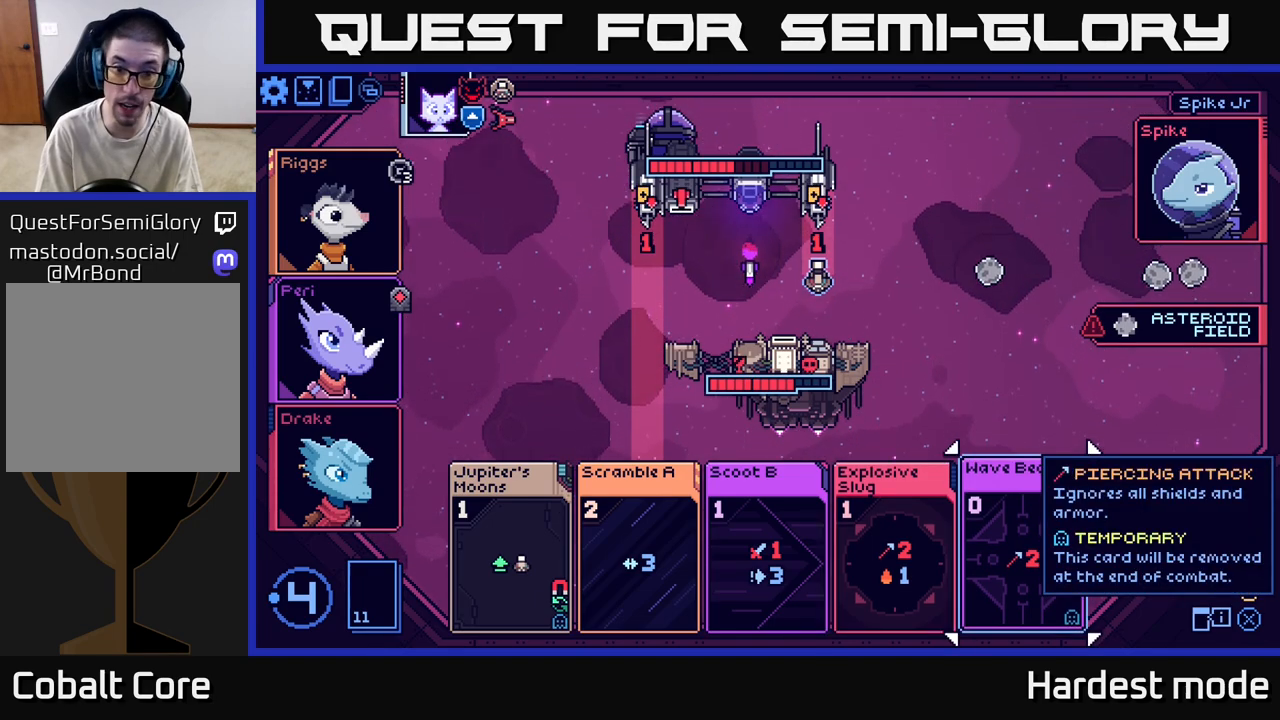
{"buttons": [], "left_stick": "center", "right_stick": "center", "events": []}
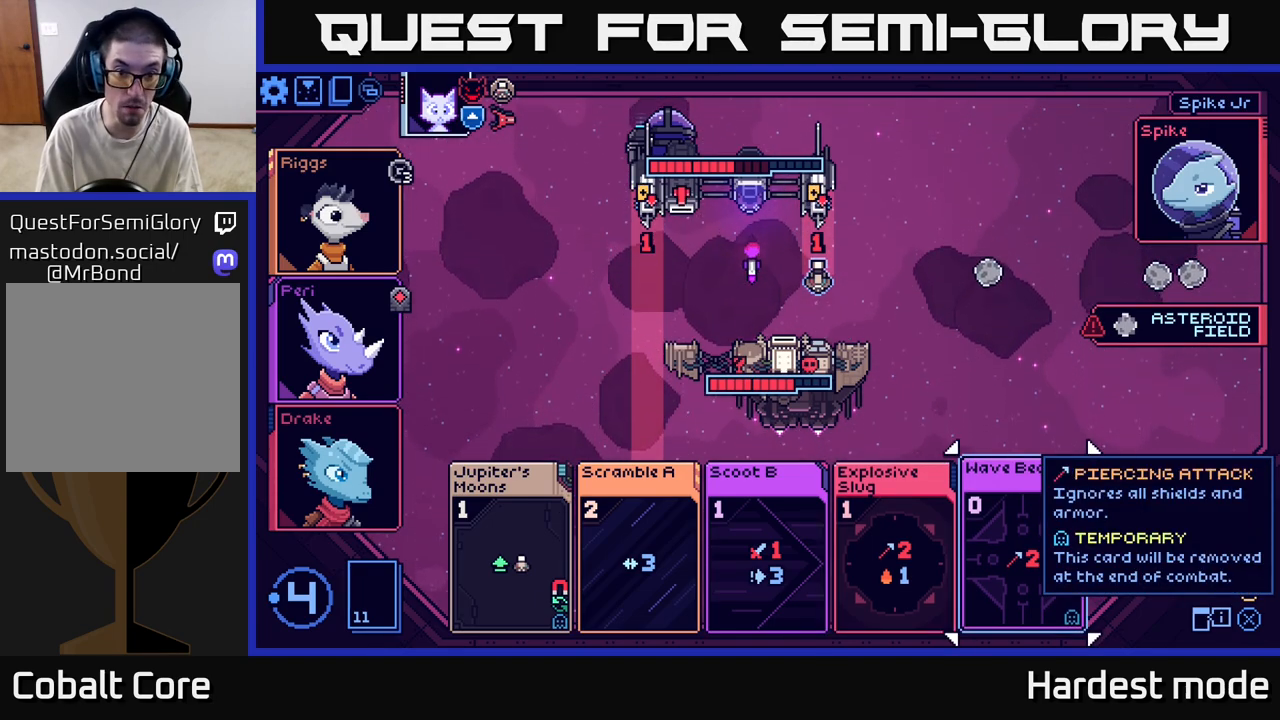
{"buttons": [], "left_stick": "center", "right_stick": "center", "events": []}
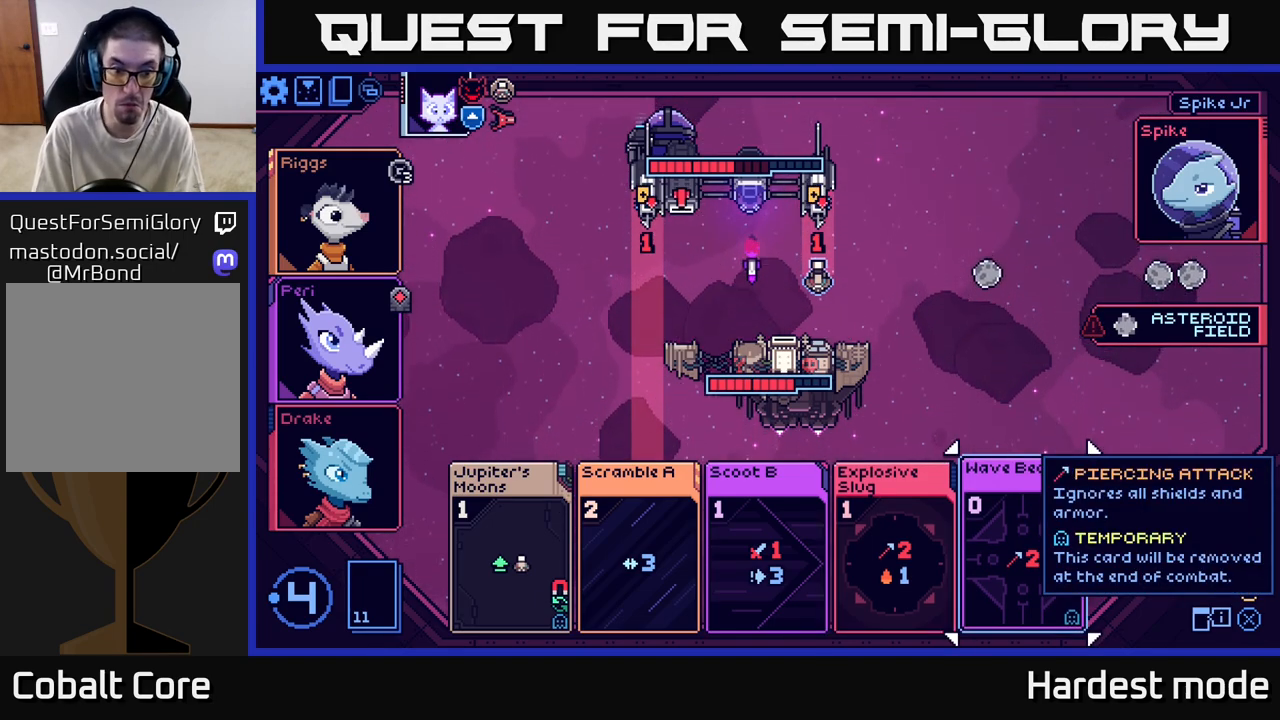
{"buttons": [], "left_stick": "center", "right_stick": "center", "events": []}
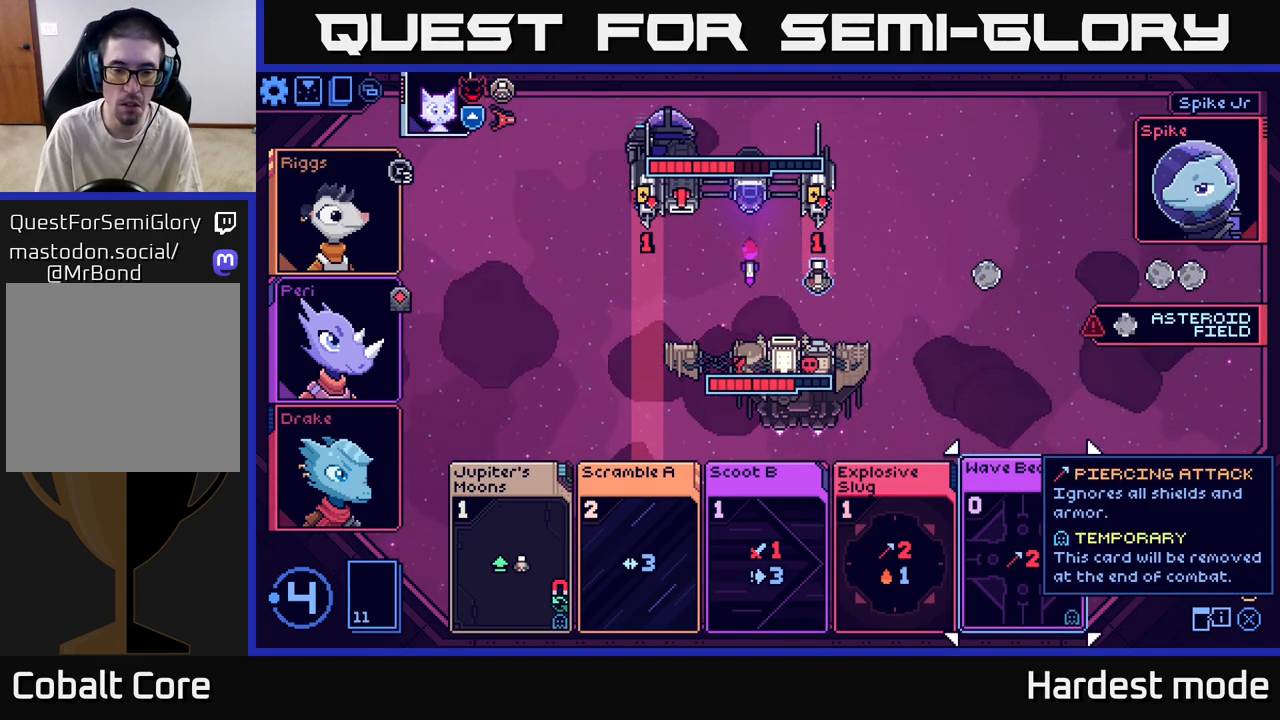
{"buttons": [], "left_stick": "center", "right_stick": "center", "events": []}
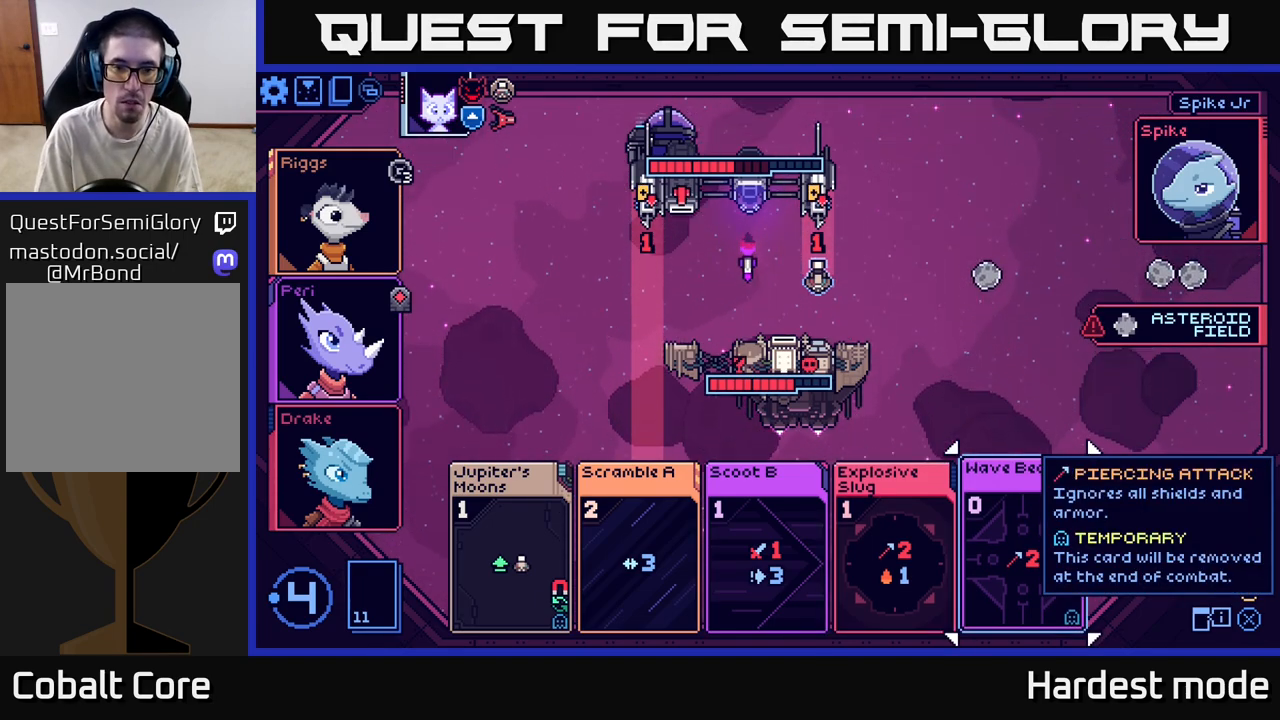
{"buttons": [], "left_stick": "center", "right_stick": "center", "events": []}
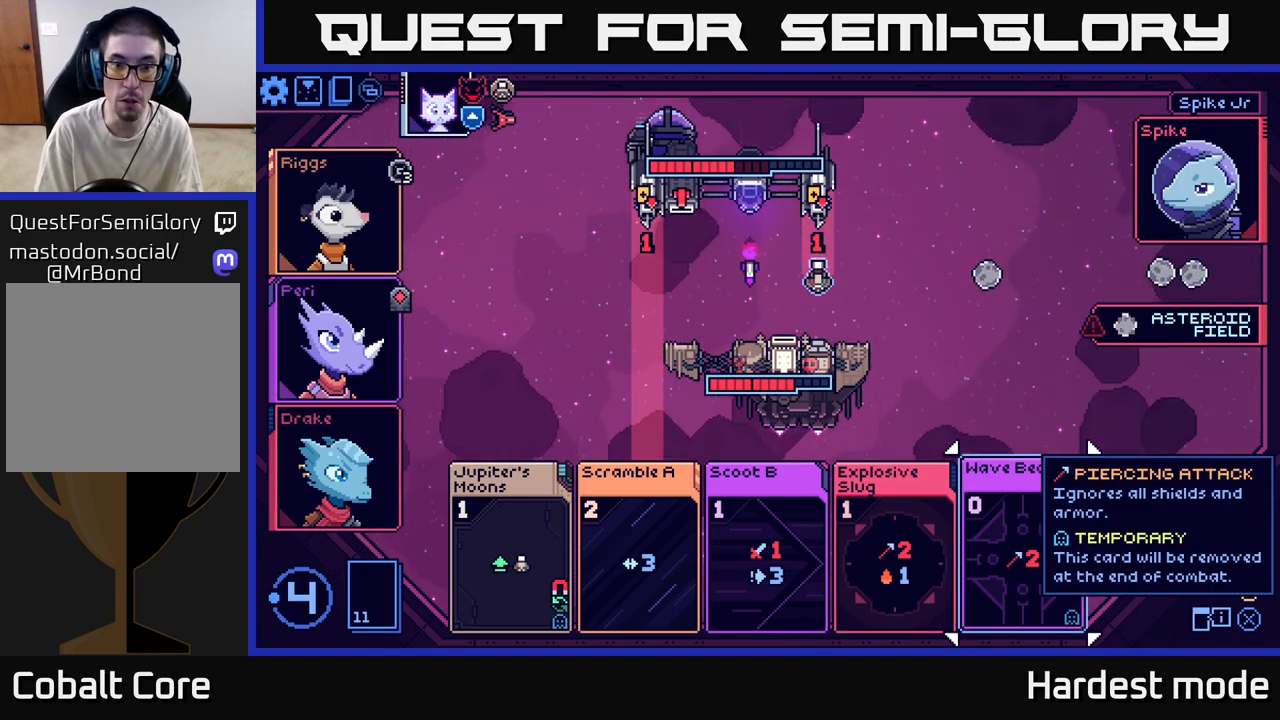
{"buttons": [], "left_stick": "center", "right_stick": "center", "events": []}
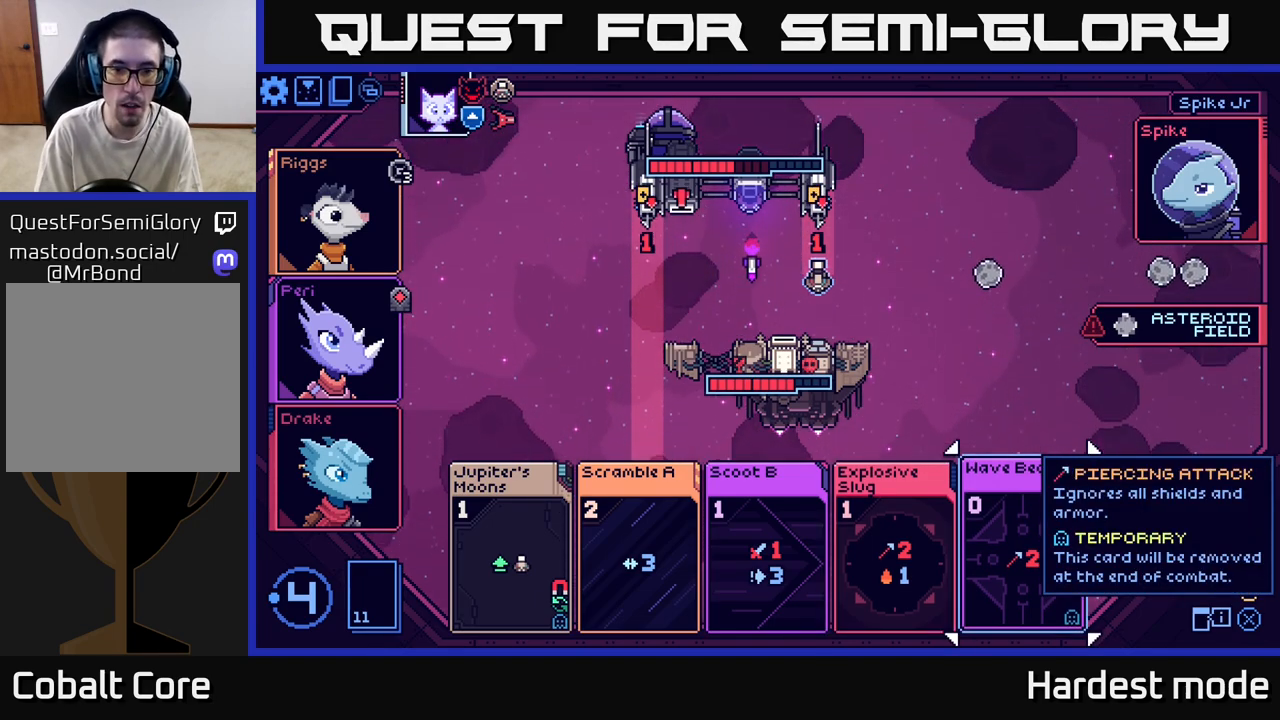
{"buttons": [], "left_stick": "center", "right_stick": "center", "events": []}
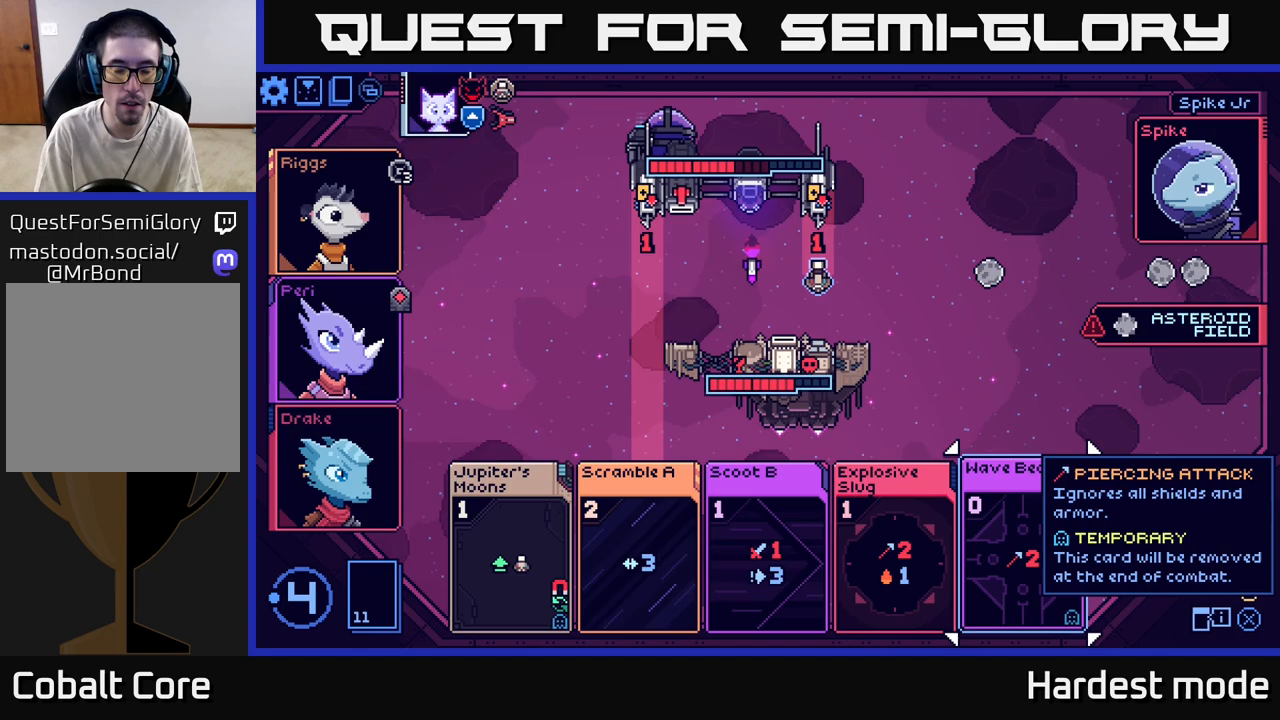
{"buttons": [], "left_stick": "center", "right_stick": "center", "events": []}
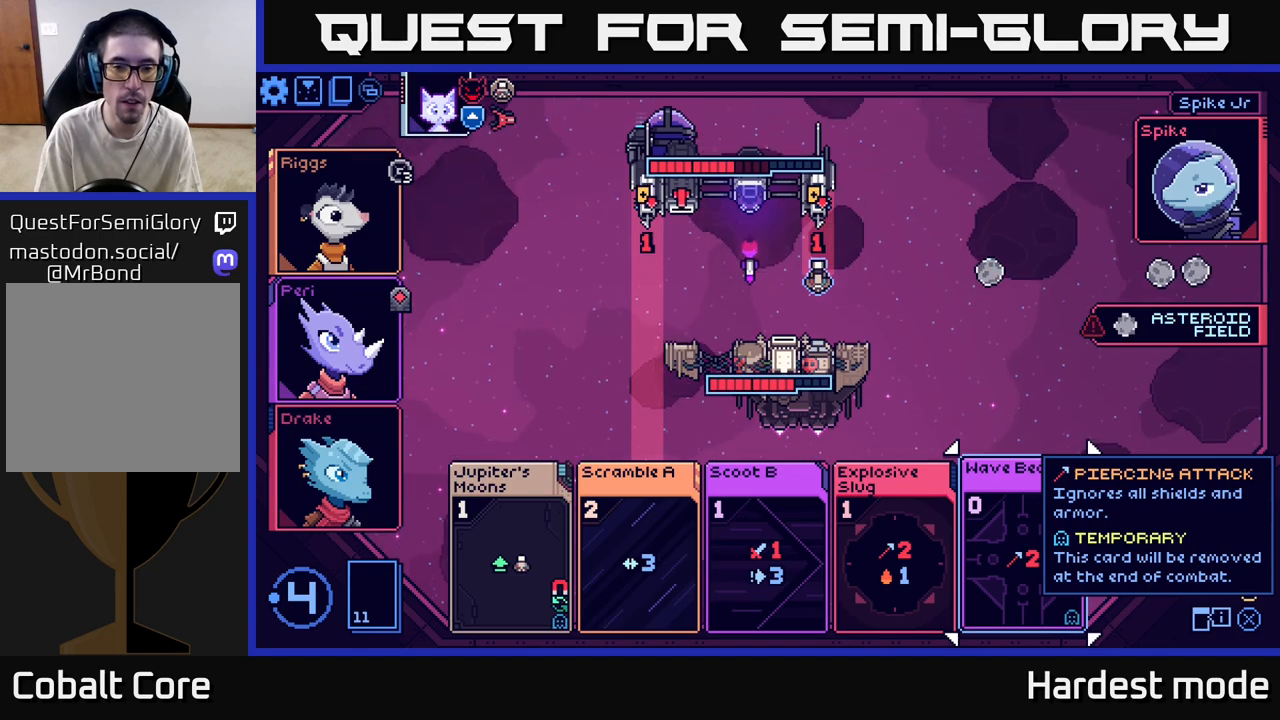
{"buttons": [], "left_stick": "left", "right_stick": "center", "events": [[383, "left_stick", "left"]]}
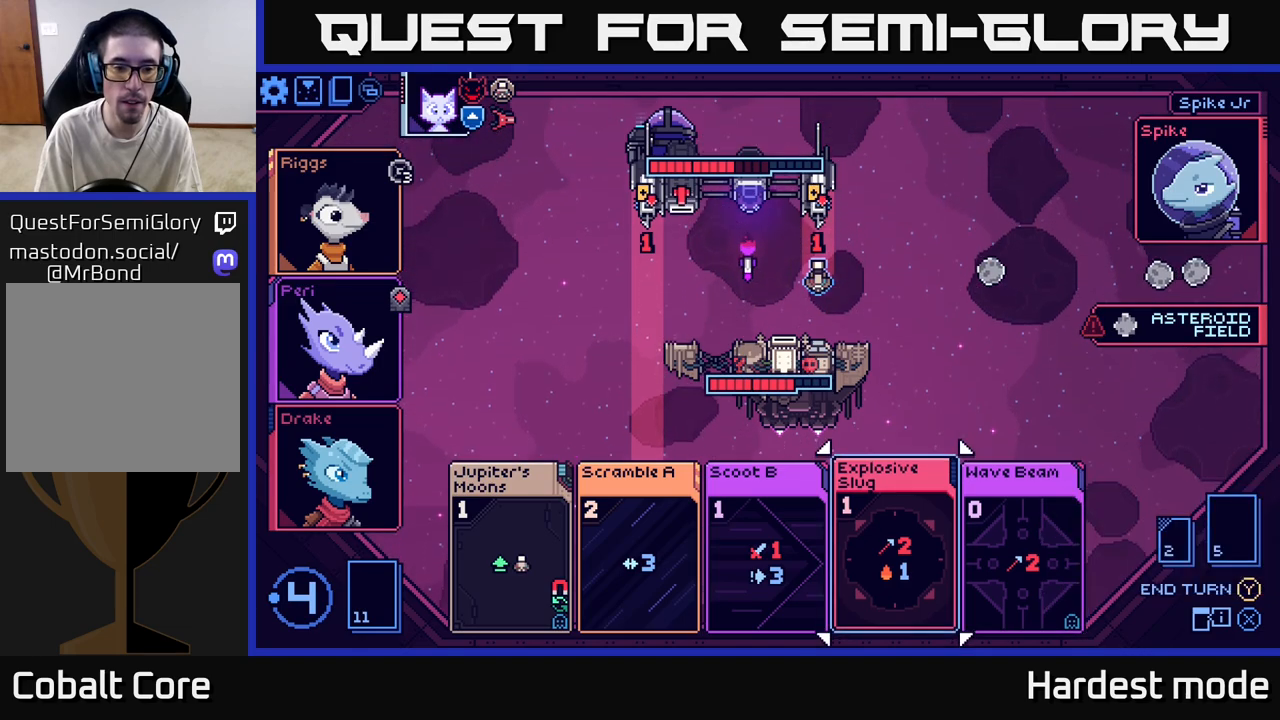
{"buttons": [], "left_stick": "left", "right_stick": "center", "events": [[67, "left_stick", "center"], [183, "left_stick", "left"], [350, "left_stick", "center"], [467, "left_stick", "left"]]}
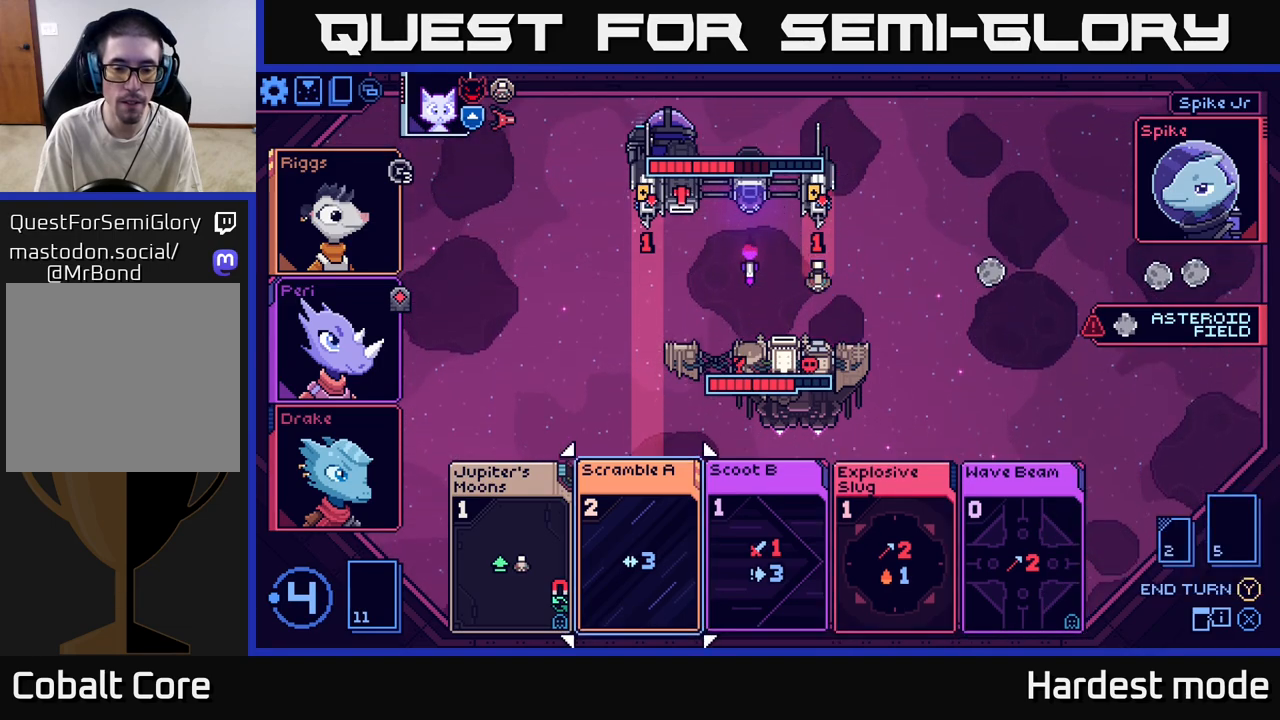
{"buttons": [], "left_stick": "right", "right_stick": "center", "events": [[133, "left_stick", "center"], [367, "left_stick", "right"]]}
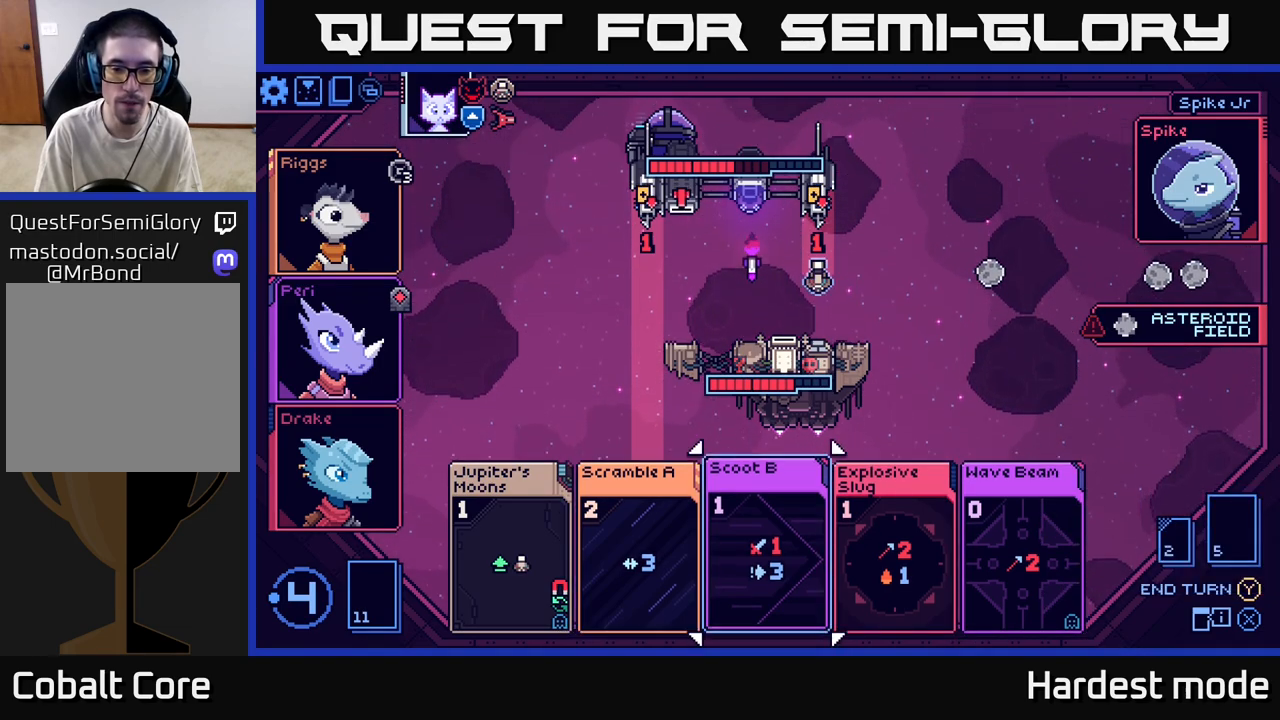
{"buttons": [], "left_stick": "right", "right_stick": "center", "events": [[33, "left_stick", "center"], [117, "left_stick", "right"], [283, "left_stick", "center"], [367, "left_stick", "right"]]}
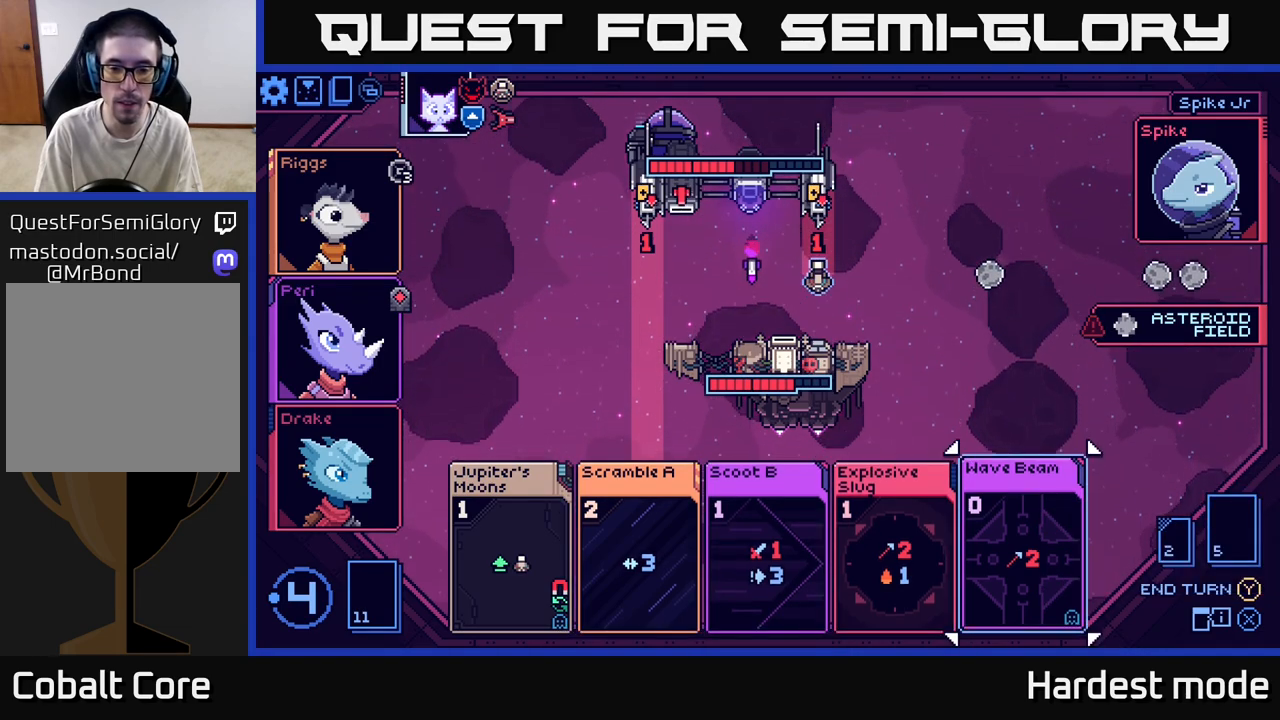
{"buttons": [], "left_stick": "center", "right_stick": "center", "events": [[33, "left_stick", "center"]]}